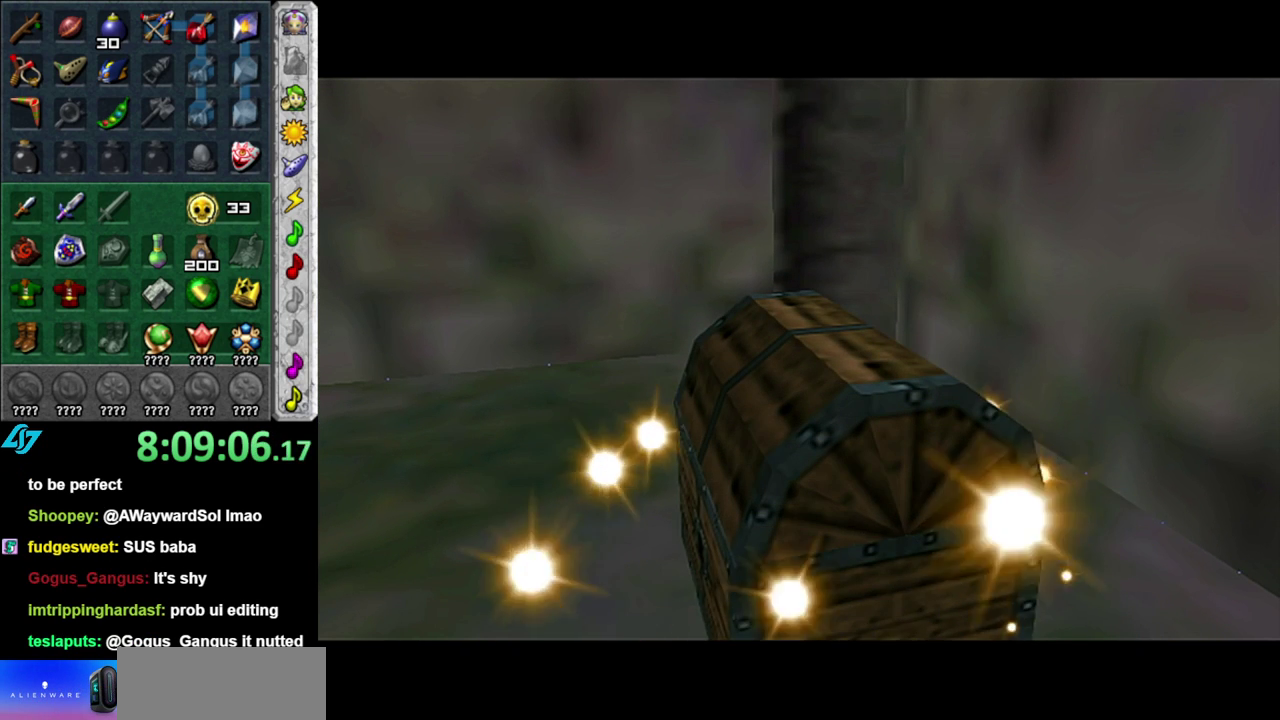
Gameplay with a controller (Nintendo layout); each line is a JSON object with the inputs held at the frame after it. "events" lists button and stick changes between this image and that frame as [ms after this image, input, new state], when the widget could be followed in between. This overlay highlights the sticks when they move; stick clicks (L3 R3) are not distinguishable. Not read: L3 R2 R3 Y.
{"buttons": [], "left_stick": "up", "right_stick": "center", "events": [[117, "left_stick", "up"]]}
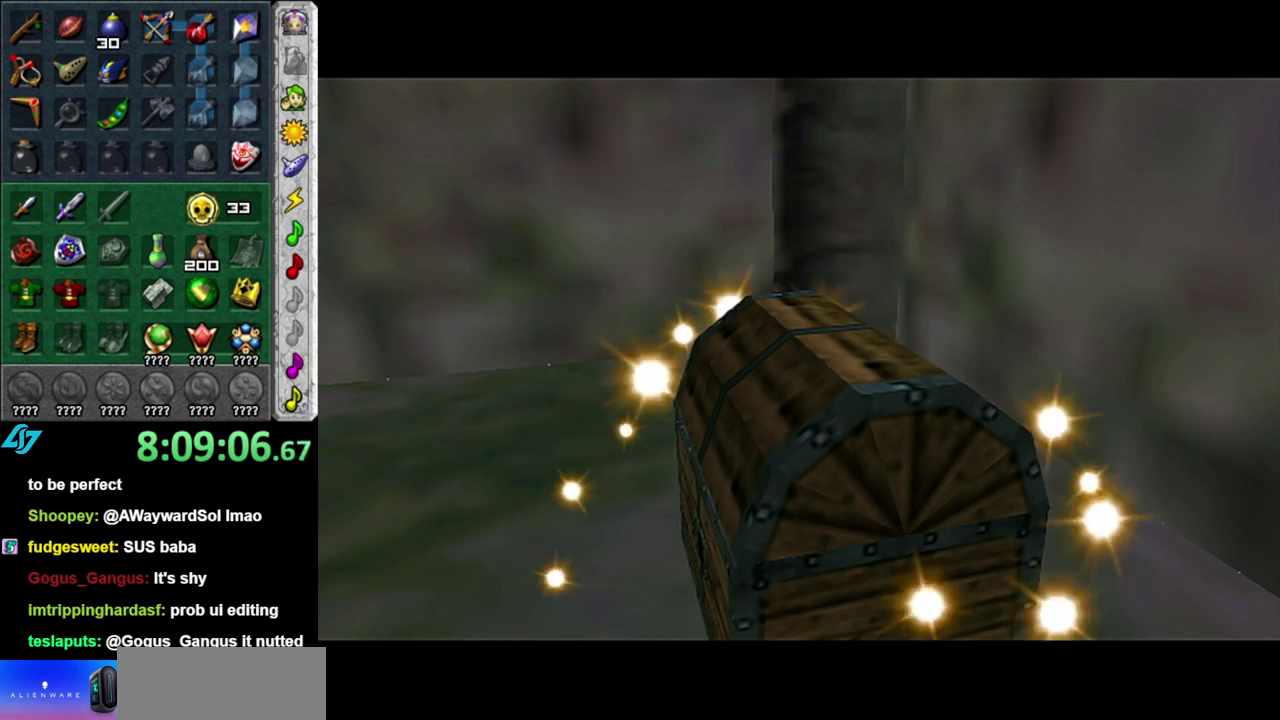
{"buttons": [], "left_stick": "up", "right_stick": "center", "events": []}
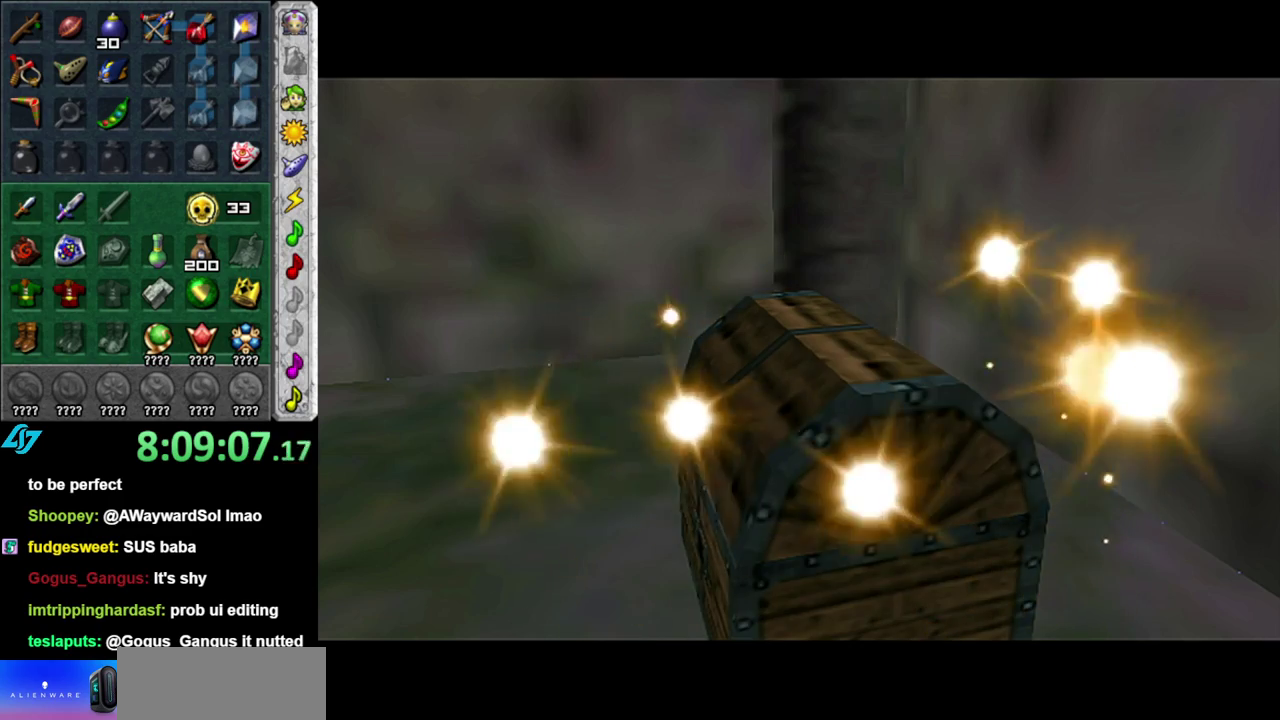
{"buttons": [], "left_stick": "up", "right_stick": "center", "events": []}
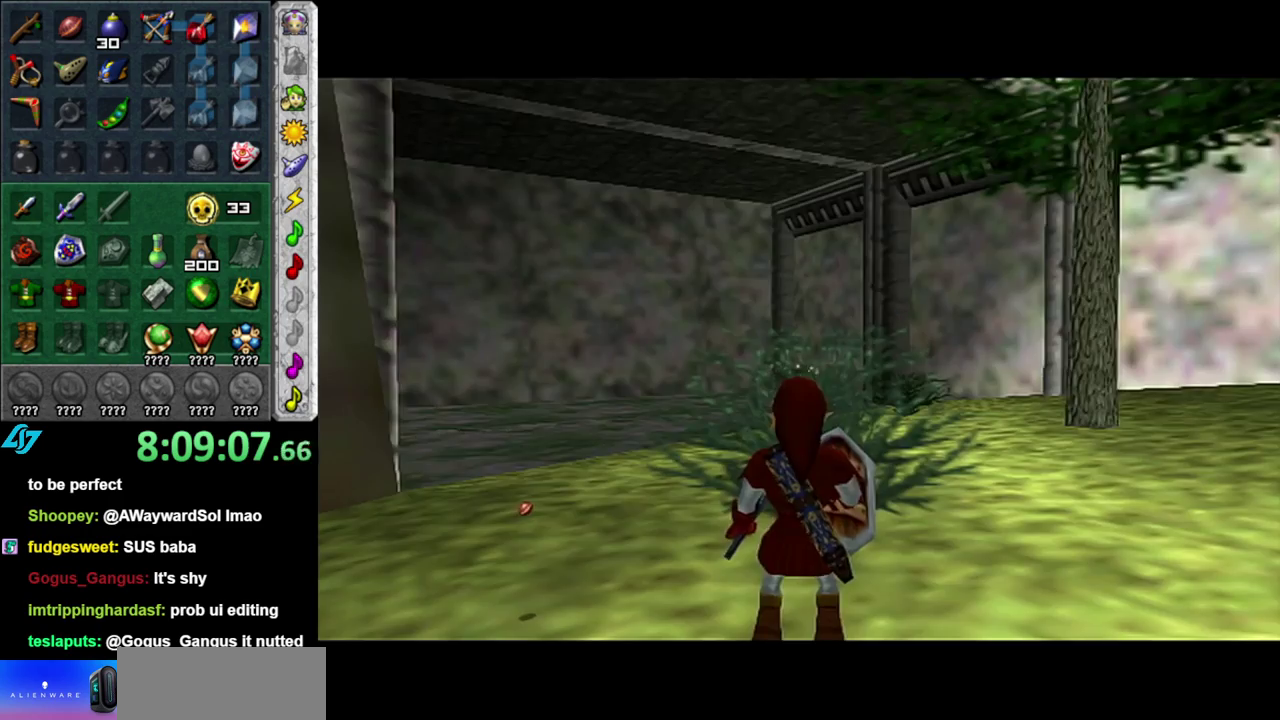
{"buttons": ["A"], "left_stick": "up", "right_stick": "center", "events": [[267, "A", "down"], [367, "A", "up"], [433, "A", "down"]]}
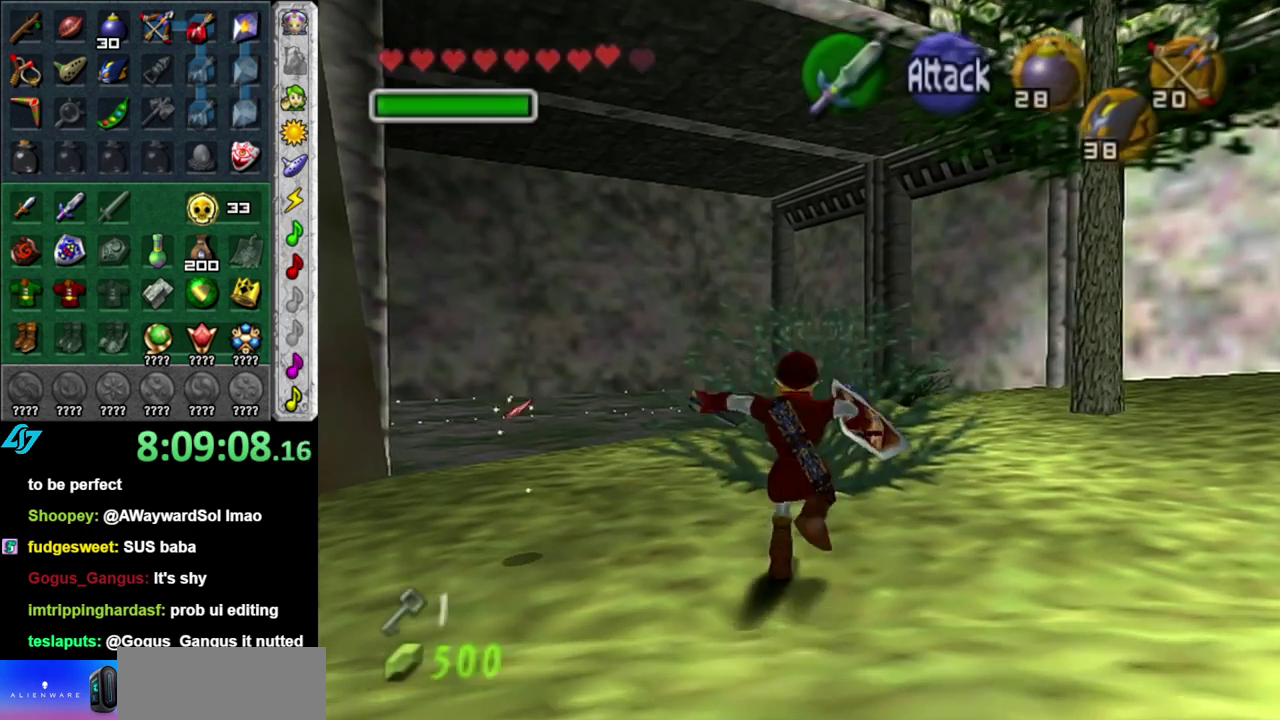
{"buttons": [], "left_stick": "up", "right_stick": "center", "events": [[50, "A", "up"]]}
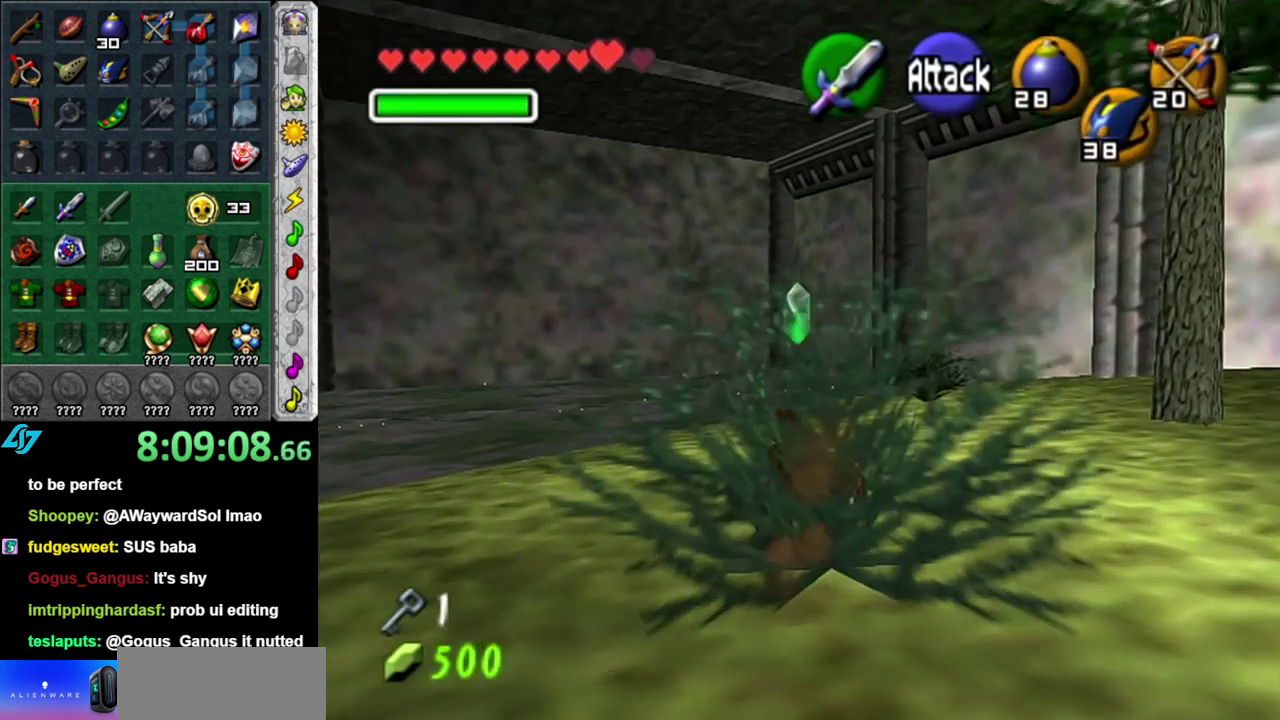
{"buttons": [], "left_stick": "up", "right_stick": "center", "events": [[17, "A", "down"], [183, "A", "up"]]}
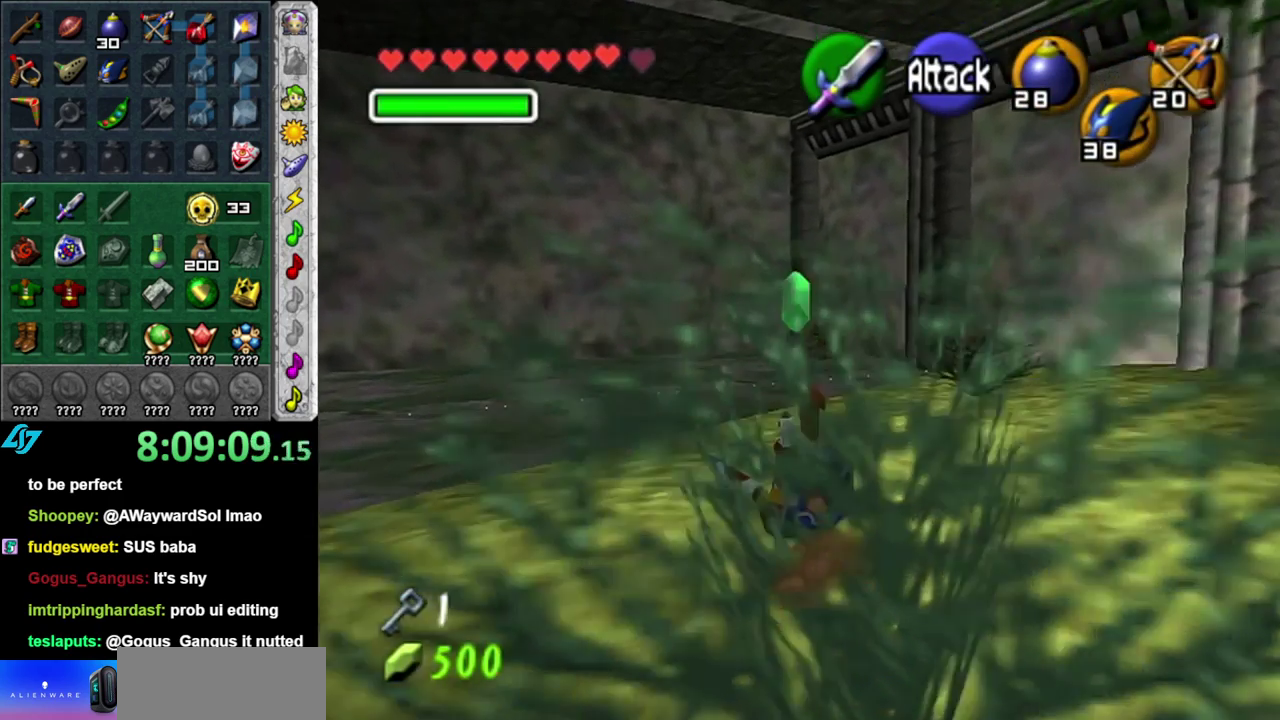
{"buttons": ["A"], "left_stick": "up", "right_stick": "center", "events": [[333, "A", "down"]]}
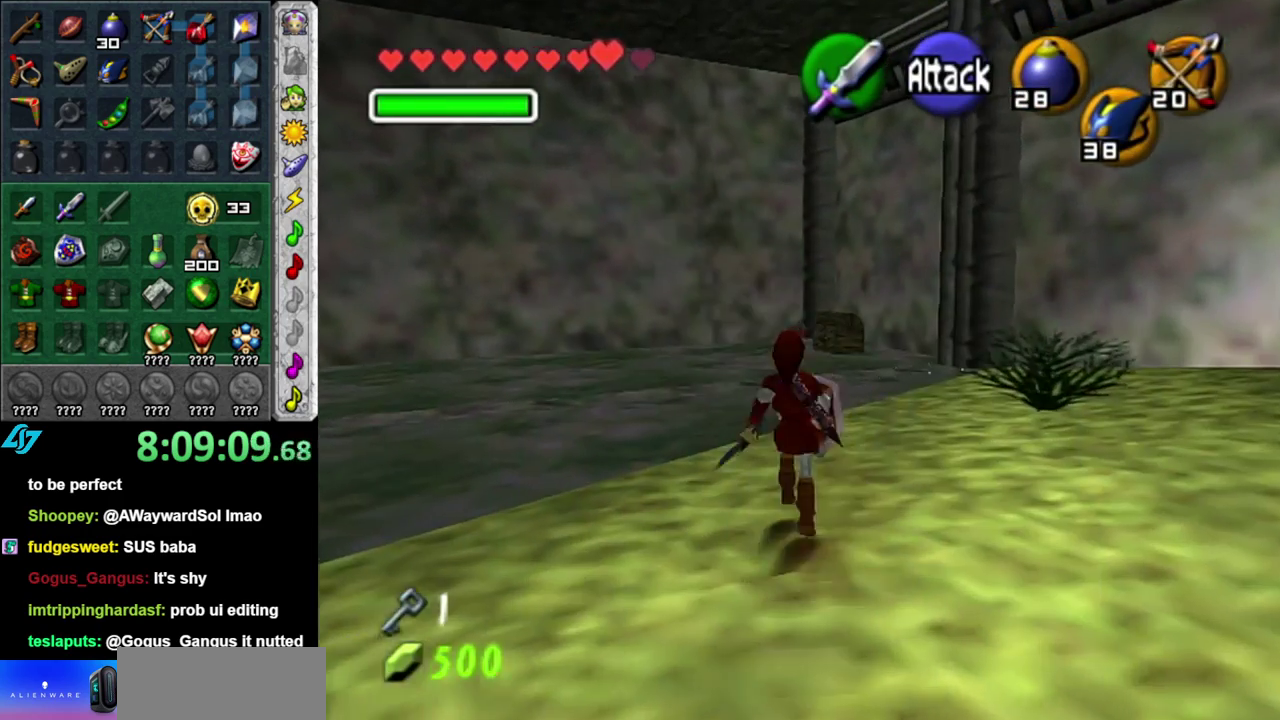
{"buttons": [], "left_stick": "up", "right_stick": "center", "events": [[17, "A", "up"]]}
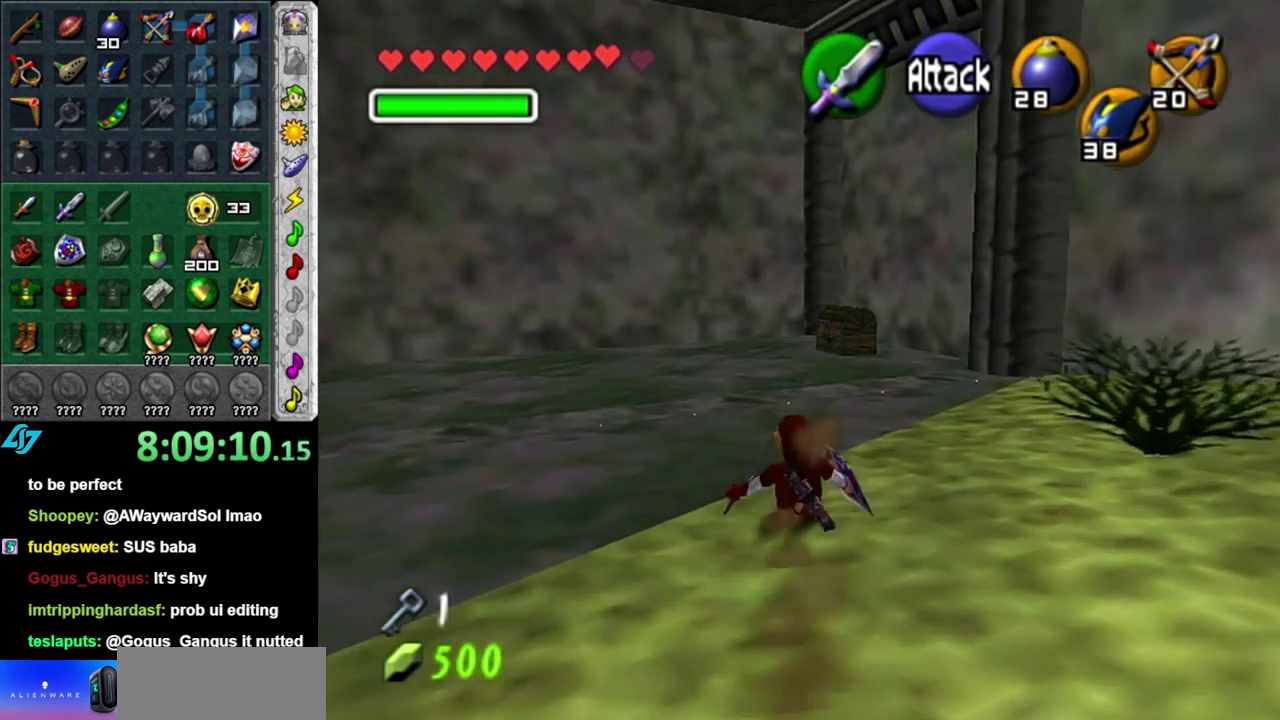
{"buttons": [], "left_stick": "up", "right_stick": "center", "events": [[83, "A", "down"], [267, "A", "up"]]}
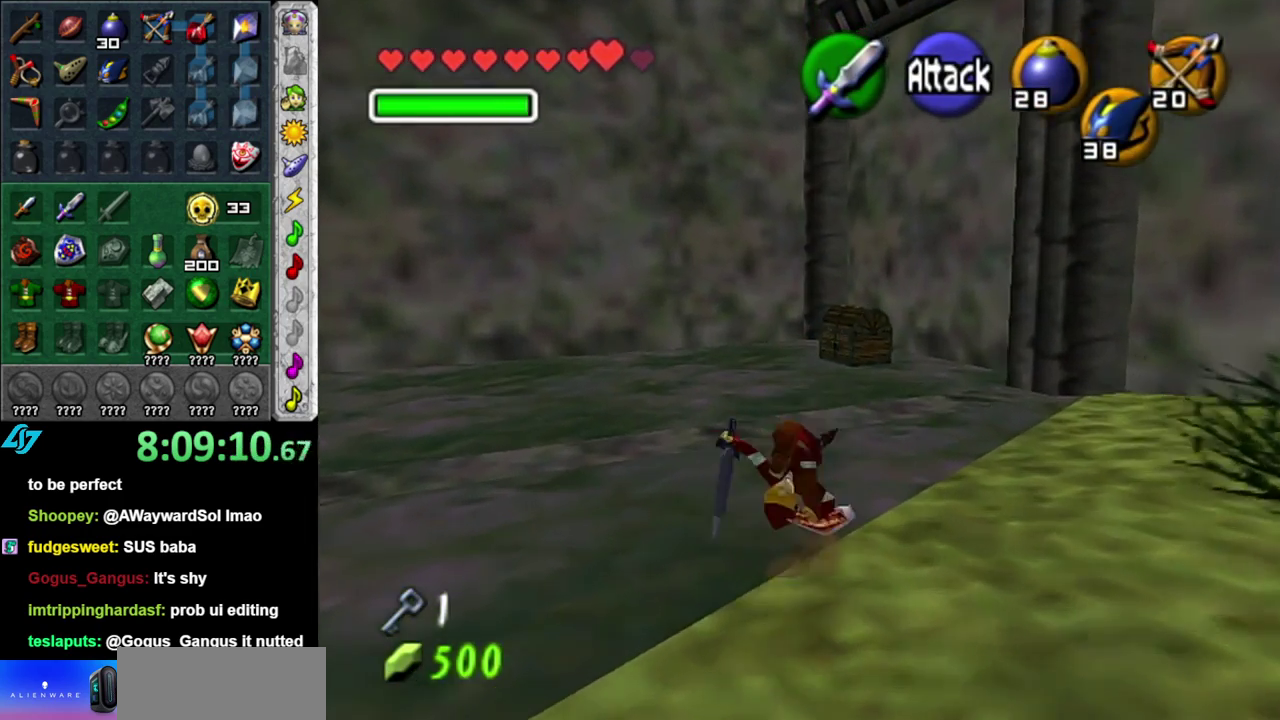
{"buttons": ["A"], "left_stick": "up", "right_stick": "center", "events": [[333, "A", "down"]]}
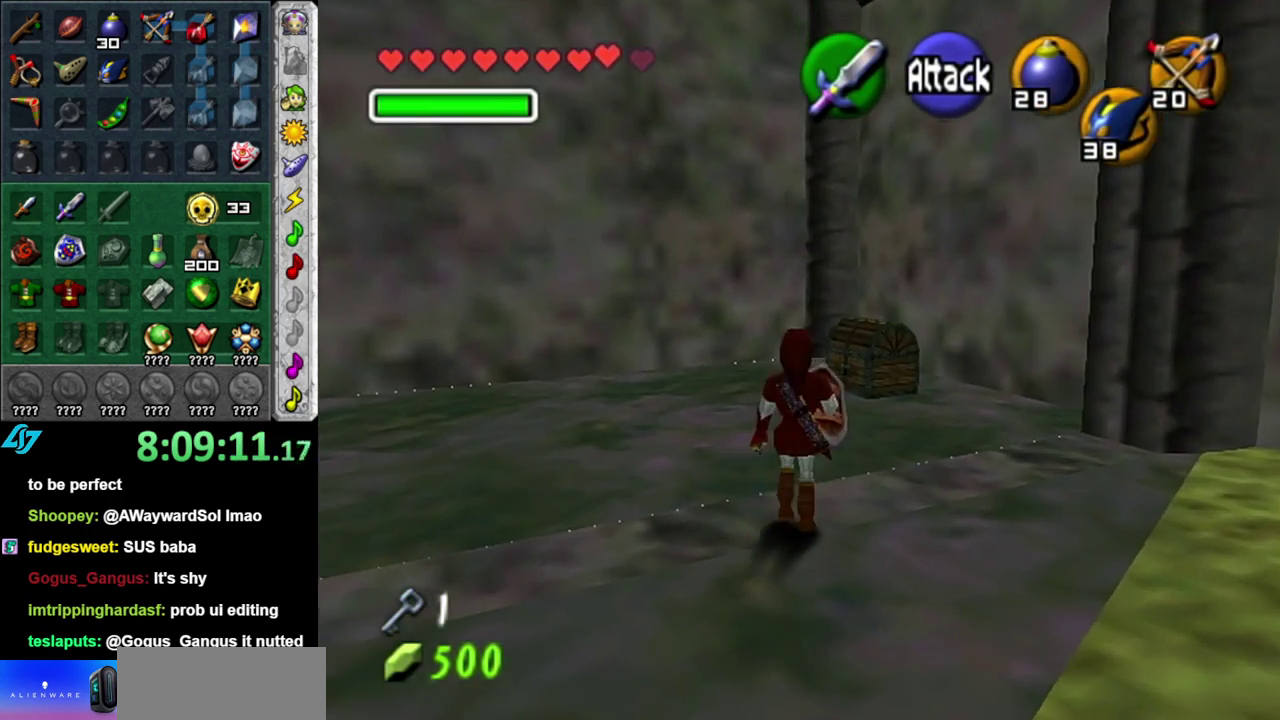
{"buttons": [], "left_stick": "up-right", "right_stick": "center", "events": [[17, "A", "up"], [450, "left_stick", "up-right"]]}
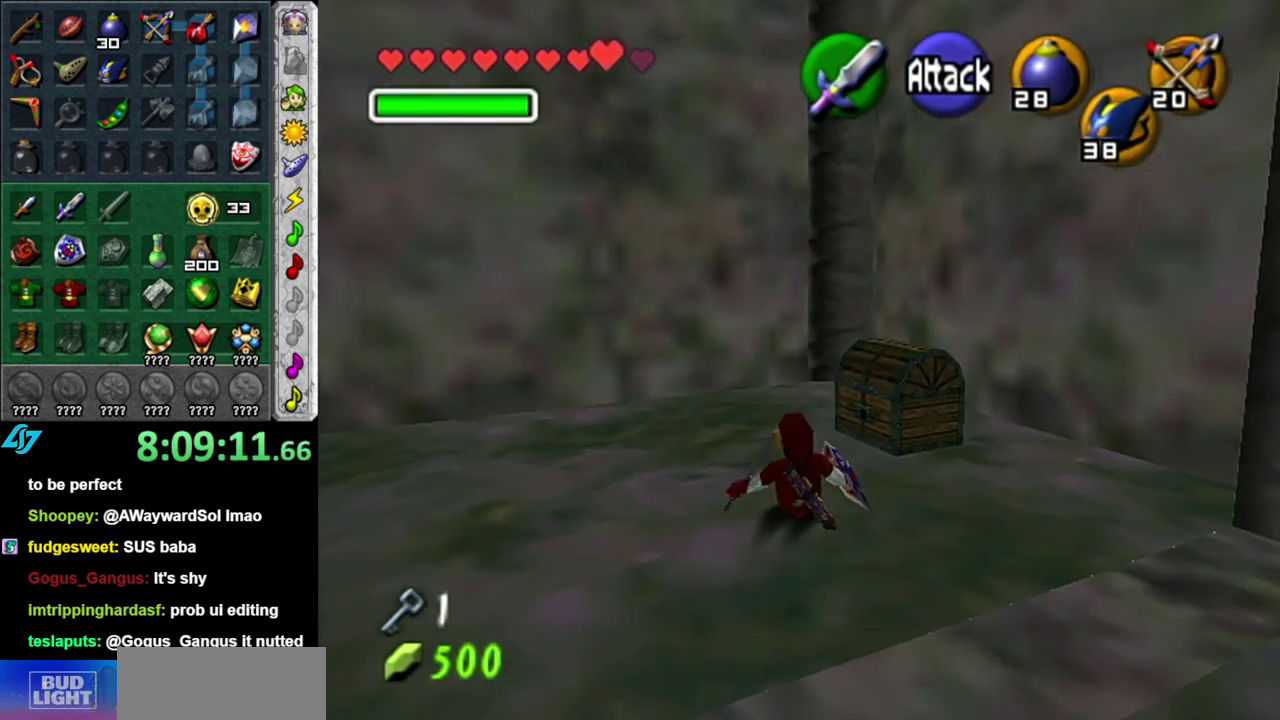
{"buttons": ["A"], "left_stick": "center", "right_stick": "center", "events": [[267, "A", "down"], [300, "left_stick", "up"], [367, "A", "up"], [367, "left_stick", "center"], [433, "A", "down"]]}
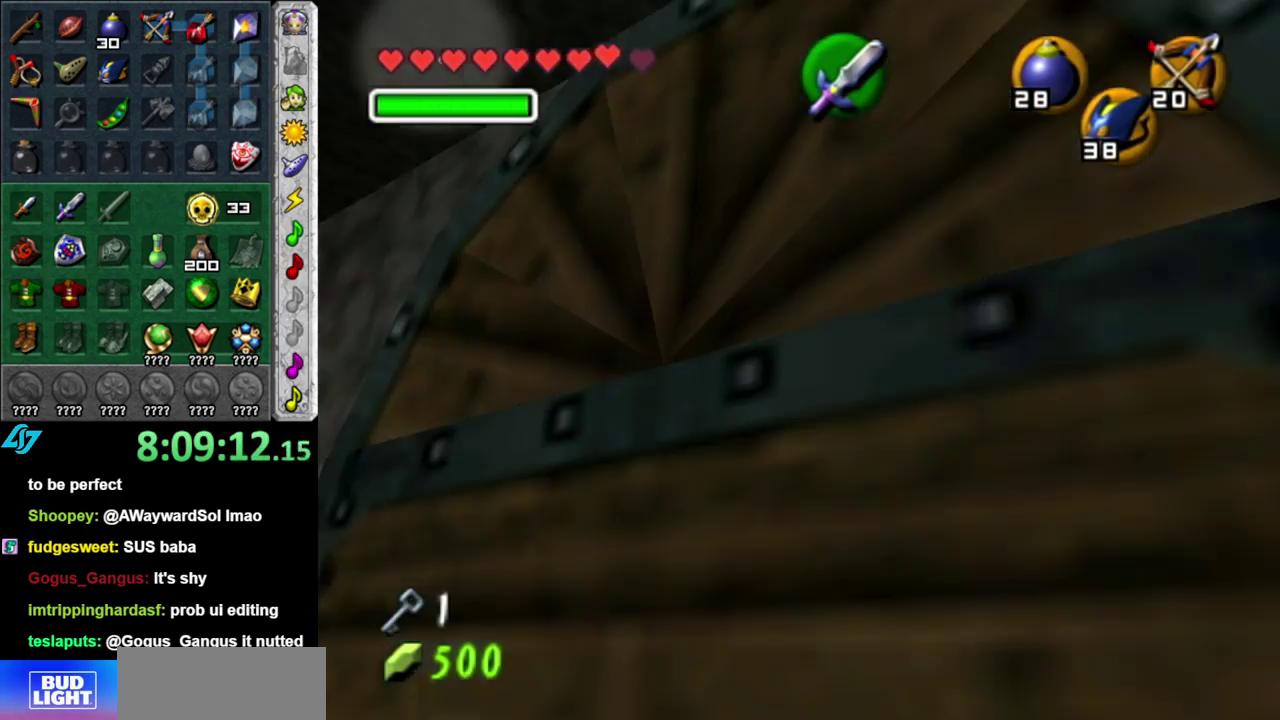
{"buttons": [], "left_stick": "center", "right_stick": "center", "events": [[17, "A", "up"], [83, "A", "down"], [183, "A", "up"], [267, "A", "down"], [367, "A", "up"]]}